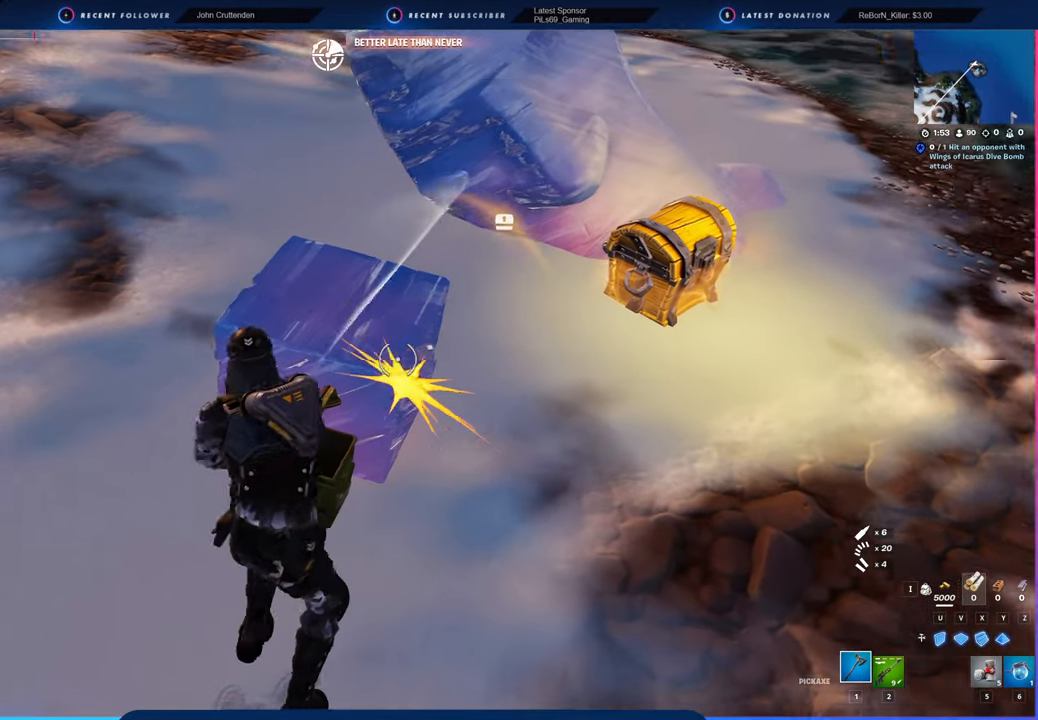
Gameplay with keyboard and mouse; each line is a JSON object with the keys and mouse buttons held at the frame after it. "events" lists presses ("down") and releases ("up") of "1", "2", "3", "4", "5", "6", "a", "alt", "c", "caps_lock", "ctrl", "d", "e", "f", "g", "n", "p", "q", "r", "s", "shift", "space", "t", "tab", "u", "v", "w", "x", "y", "z", "mouse_left", "mouse_wheel" and "mouse_right" between this image and that frame as [ms after this image, input, new state], when the widget could be followed in between. "mouse_left", "mouse_wheel", "mouse_right" = the "left", "wheel", "right" buttons of the "mouse" list. No other keys are recorded. "wheel" means that the mouse wheel is clicked or scrolled. "mouse_move" is the direction in which the mouse moves at that frame (one of eight, or "still"), when it could be read.
{"keys": ["d", "s"], "mouse": ["left"], "mouse_move": "left", "events": [[66, "w", "down"], [116, "a", "down"], [200, "w", "up"], [250, "a", "up"], [250, "d", "down"], [433, "s", "down"]]}
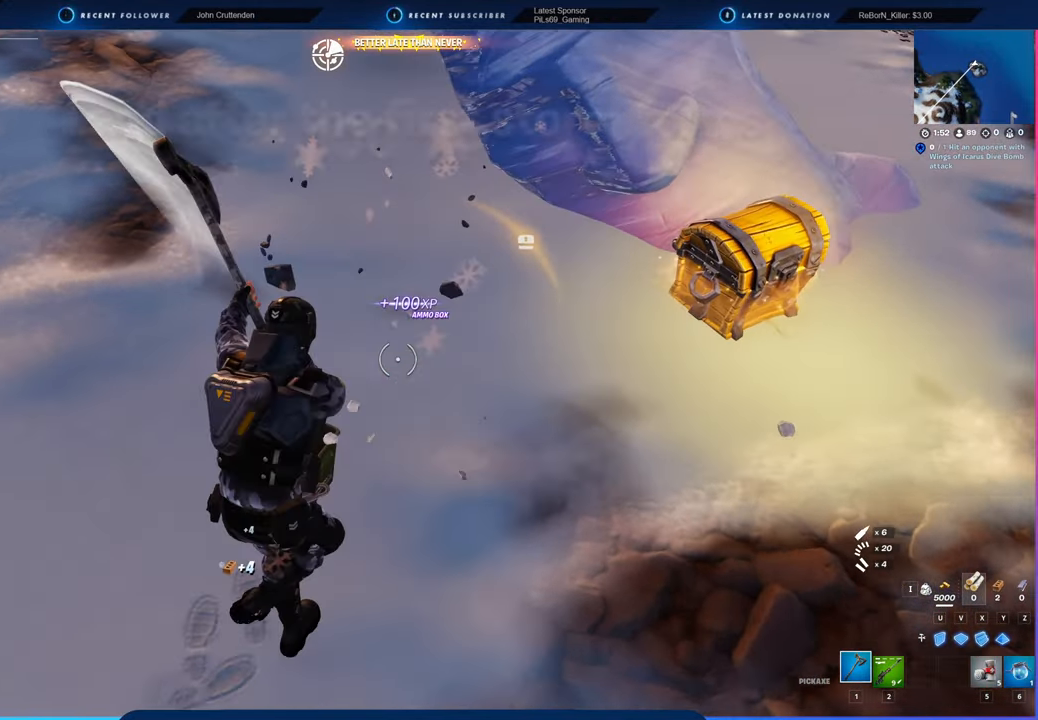
{"keys": ["1", "w"], "mouse": [], "mouse_move": "still", "events": [[33, "s", "up"], [83, "3", "down"], [83, "mouse_left", "up"], [133, "3", "up"], [133, "w", "down"], [266, "d", "up"], [500, "1", "down"]]}
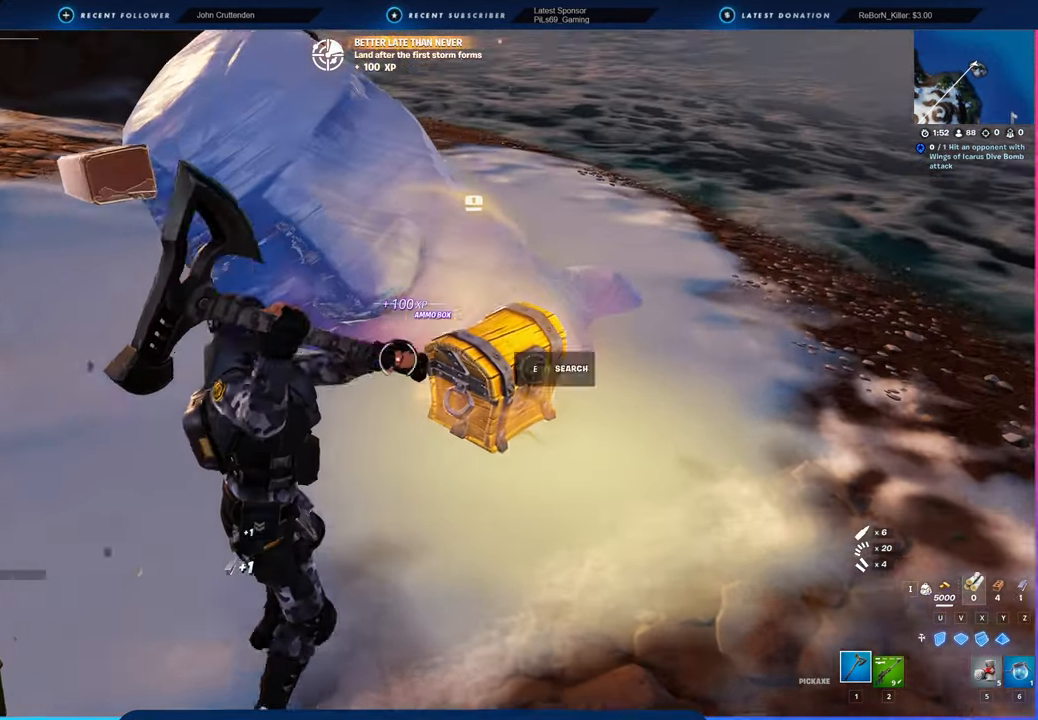
{"keys": ["d"], "mouse": ["left"], "mouse_move": "down-right", "events": [[50, "1", "up"], [50, "mouse_left", "down"], [200, "a", "down"], [333, "d", "down"], [383, "a", "up"], [383, "w", "up"]]}
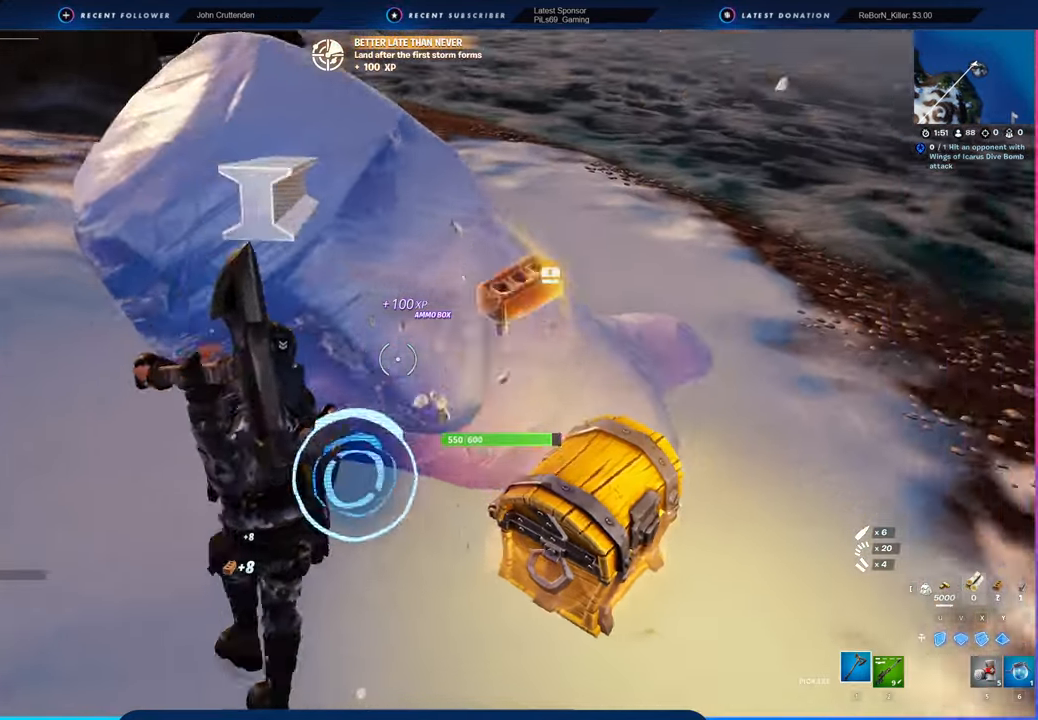
{"keys": ["d", "w"], "mouse": ["left"], "mouse_move": "up", "events": [[16, "s", "down"], [100, "a", "down"], [166, "d", "up"], [266, "s", "up"], [400, "w", "down"], [450, "a", "up"], [500, "d", "down"]]}
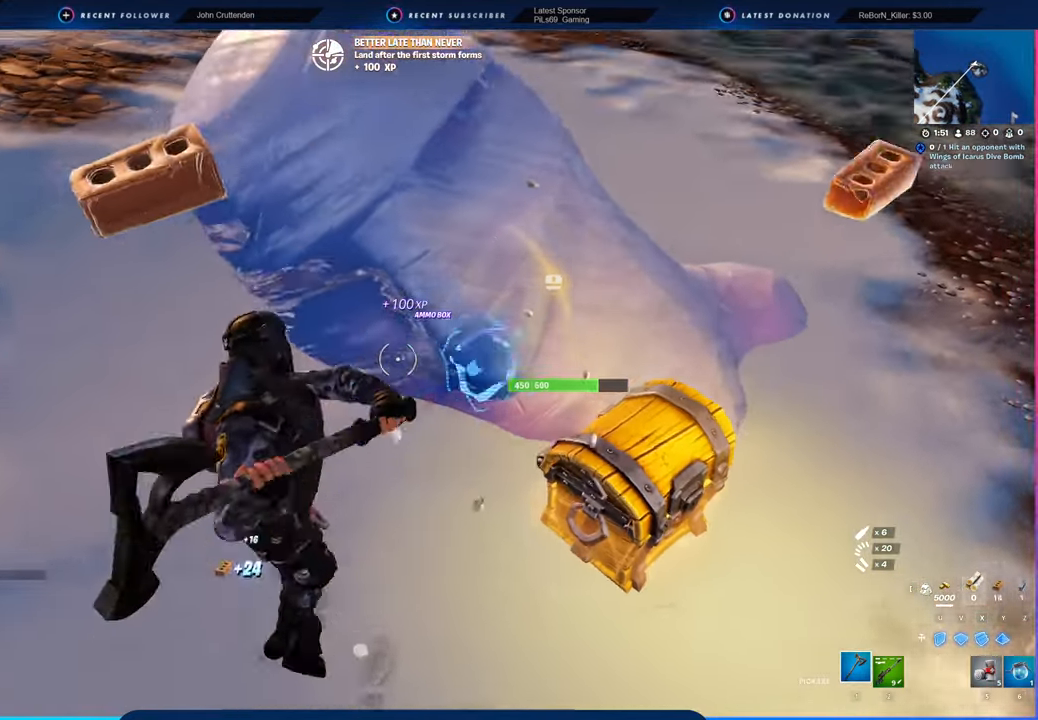
{"keys": ["a", "s"], "mouse": ["left"], "mouse_move": "down", "events": [[233, "a", "down"], [266, "w", "up"], [316, "d", "up"], [466, "s", "down"]]}
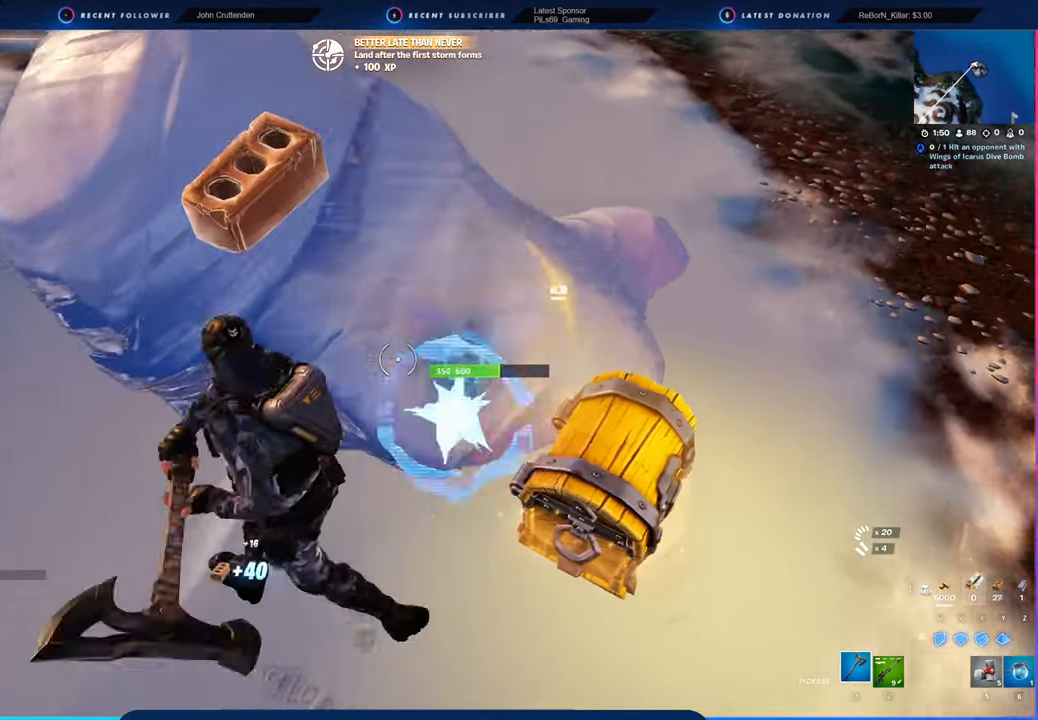
{"keys": ["a"], "mouse": ["left"], "mouse_move": "down-left", "events": [[16, "d", "down"], [50, "a", "up"], [50, "s", "up"], [250, "s", "down"], [383, "a", "down"], [483, "d", "up"], [483, "s", "up"]]}
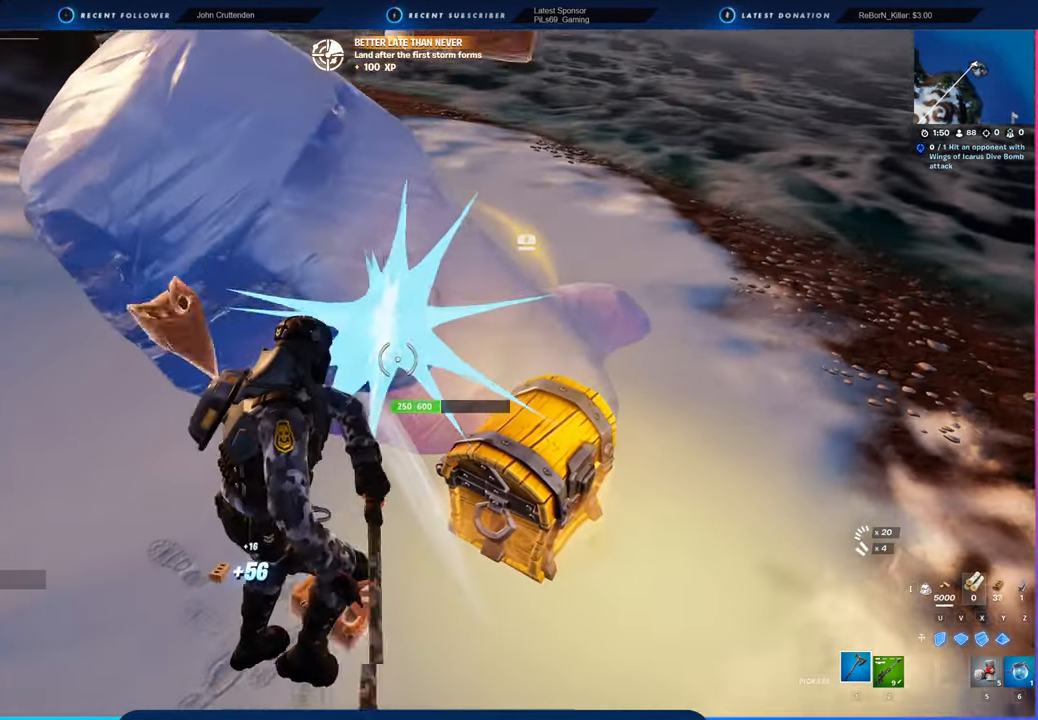
{"keys": ["a"], "mouse": ["left"], "mouse_move": "left", "events": [[166, "a", "up"], [166, "d", "down"], [300, "w", "down"], [400, "a", "down"], [433, "d", "up"], [433, "w", "up"]]}
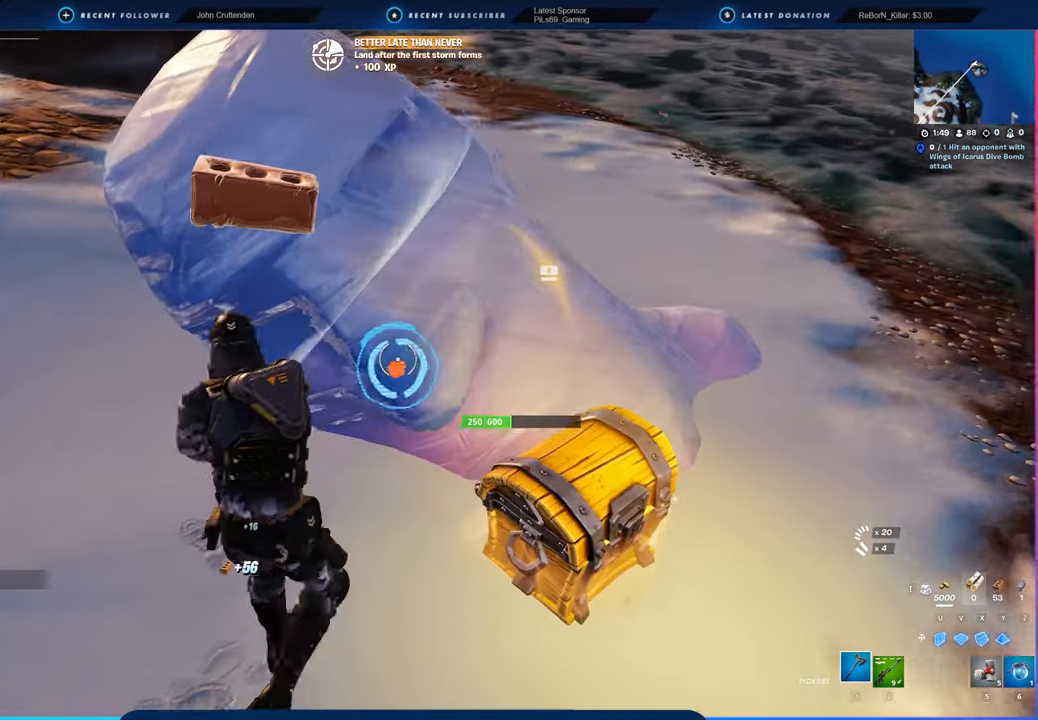
{"keys": ["d", "s"], "mouse": ["left"], "mouse_move": "left", "events": [[83, "s", "down"], [183, "a", "up"], [183, "d", "down"], [216, "s", "up"], [416, "s", "down"]]}
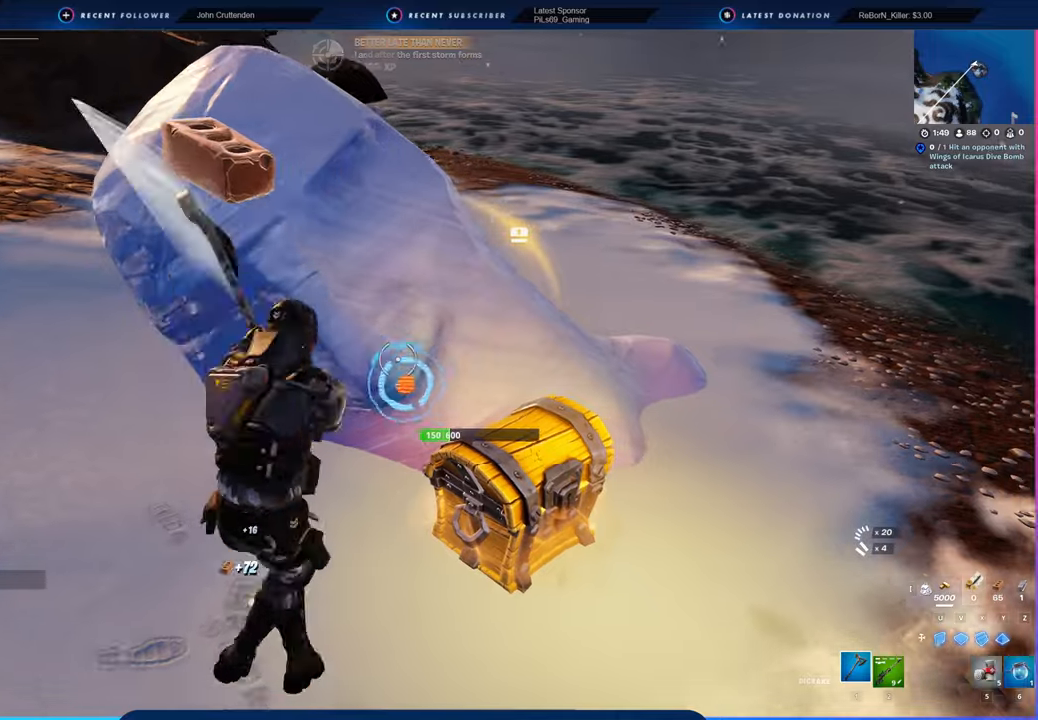
{"keys": ["d"], "mouse": ["left"], "mouse_move": "up-right", "events": [[50, "a", "down"], [100, "d", "up"], [150, "s", "up"], [283, "w", "down"], [383, "a", "up"], [383, "d", "down"], [433, "w", "up"]]}
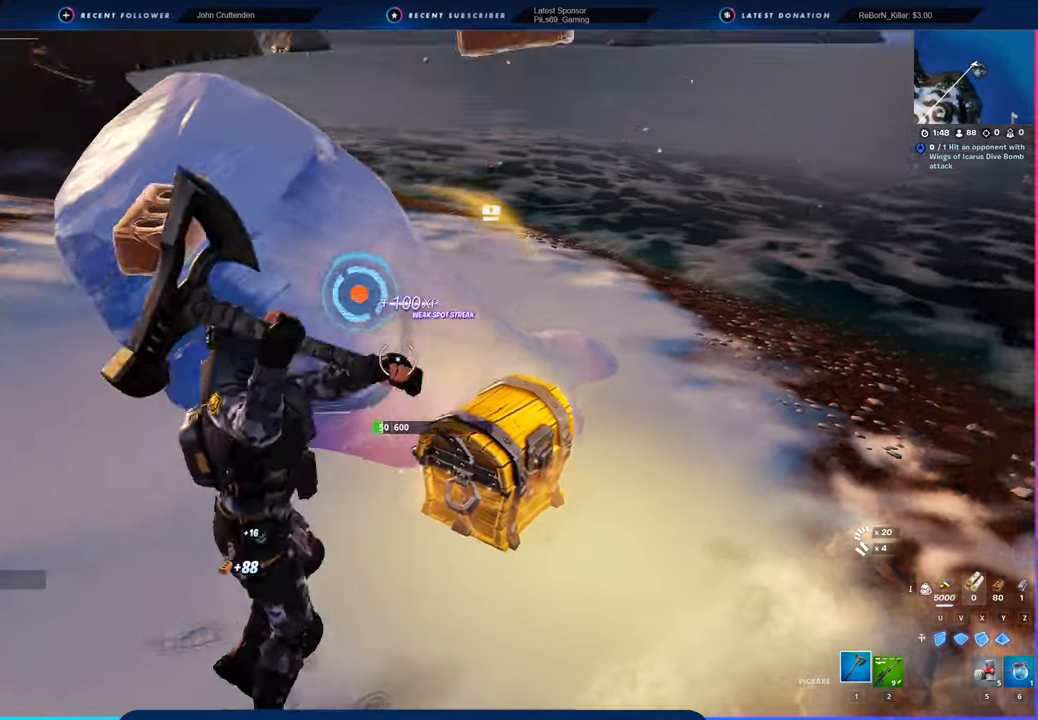
{"keys": ["d"], "mouse": [], "mouse_move": "still", "events": [[66, "s", "down"], [216, "a", "down"], [216, "d", "up"], [350, "d", "down"], [400, "a", "up"], [450, "mouse_left", "up"], [450, "s", "up"]]}
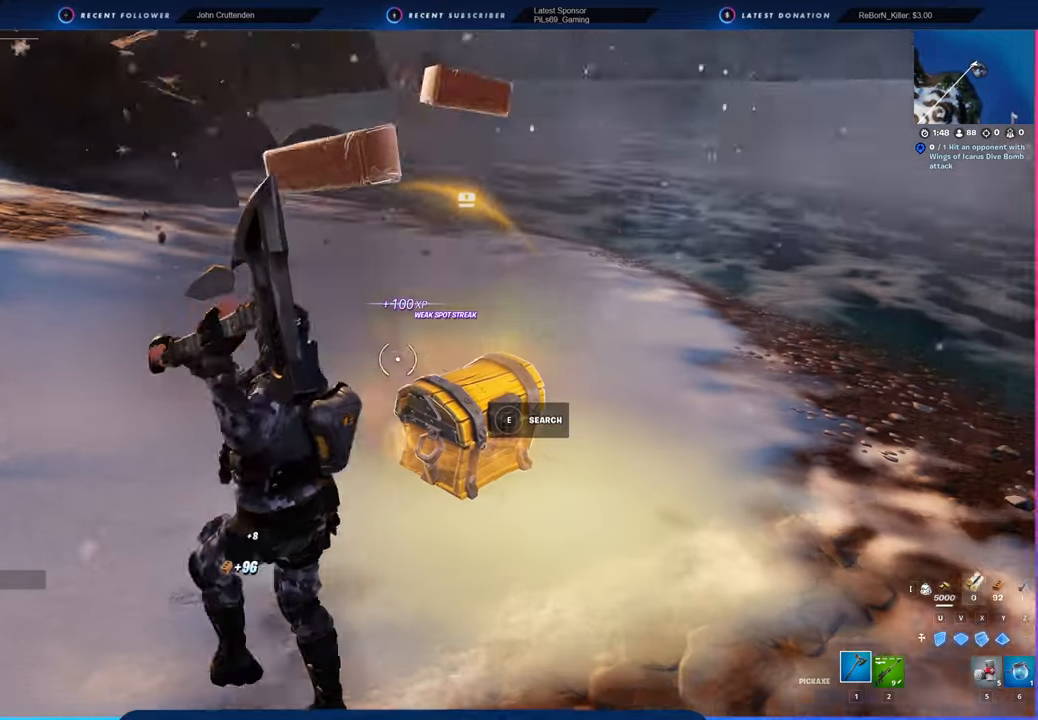
{"keys": [], "mouse": [], "mouse_move": "still", "events": [[83, "w", "down"], [216, "d", "up"], [416, "w", "up"]]}
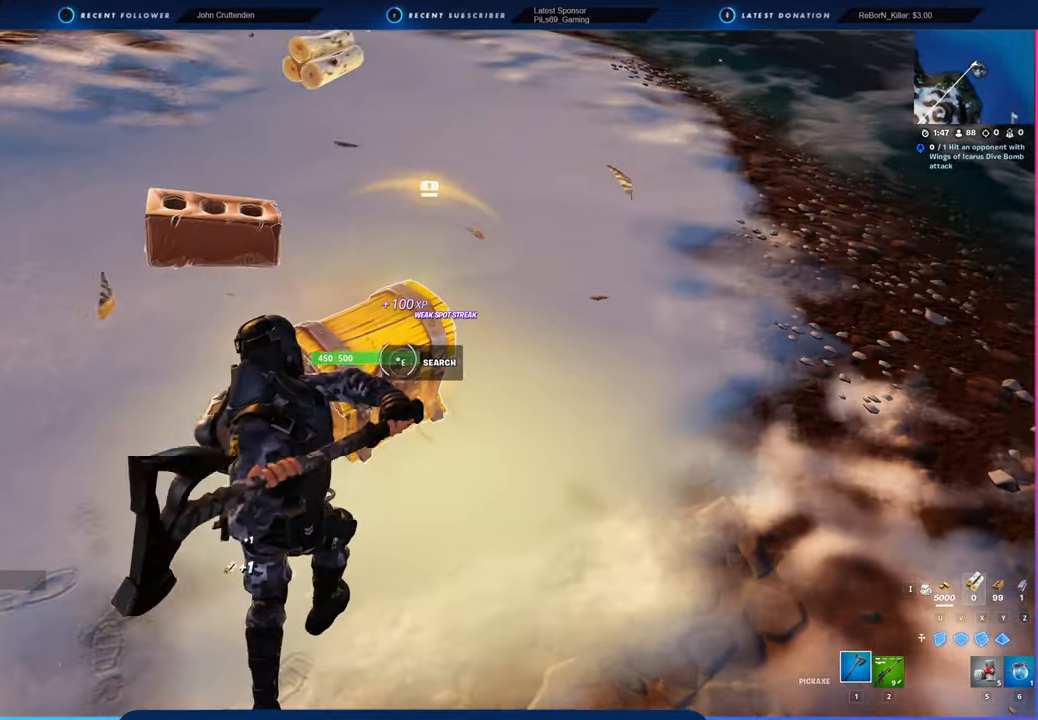
{"keys": [], "mouse": [], "mouse_move": "still", "events": [[100, "w", "down"], [300, "w", "up"], [333, "e", "down"], [483, "e", "up"]]}
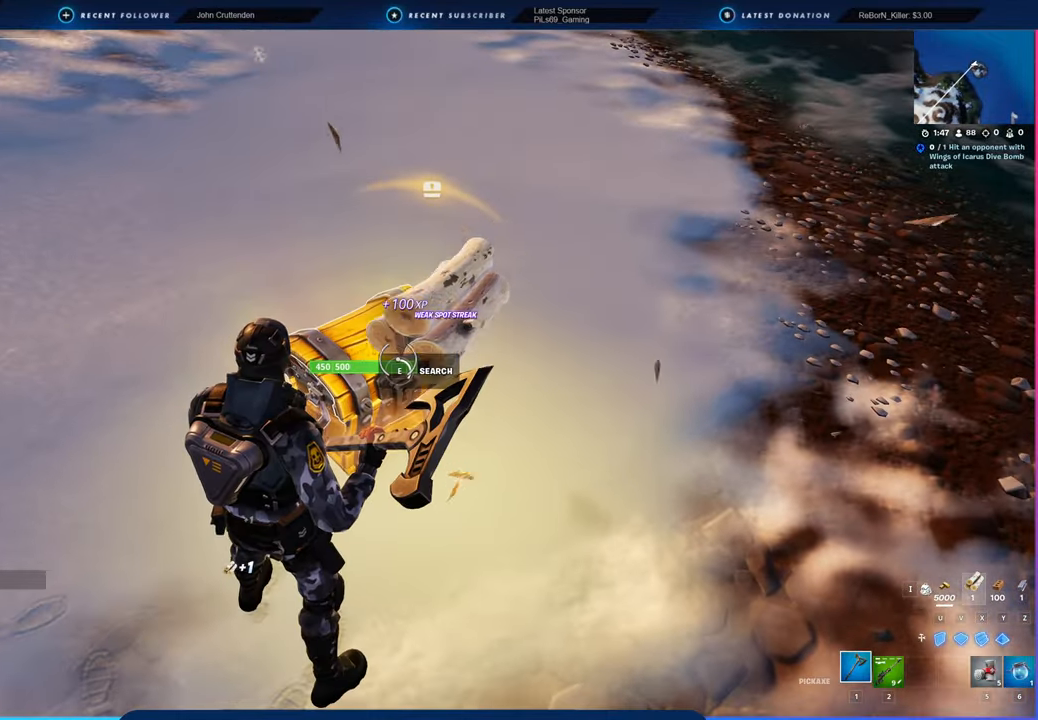
{"keys": ["d"], "mouse": [], "mouse_move": "still", "events": [[433, "d", "down"]]}
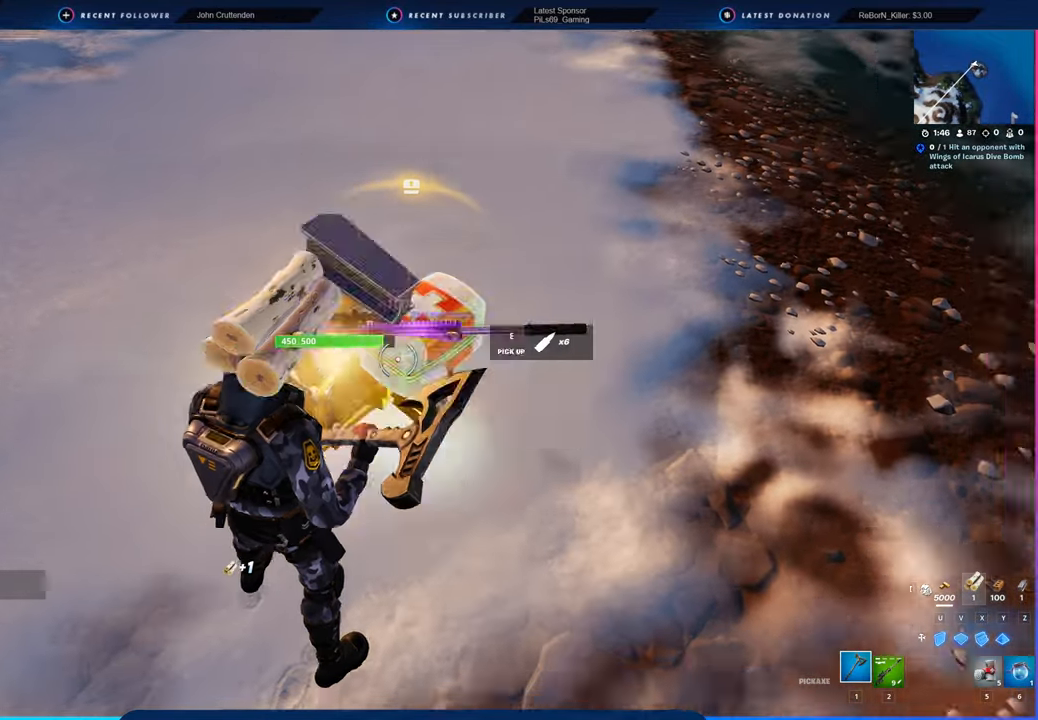
{"keys": ["w"], "mouse": [], "mouse_move": "up", "events": [[183, "w", "down"], [416, "d", "up"]]}
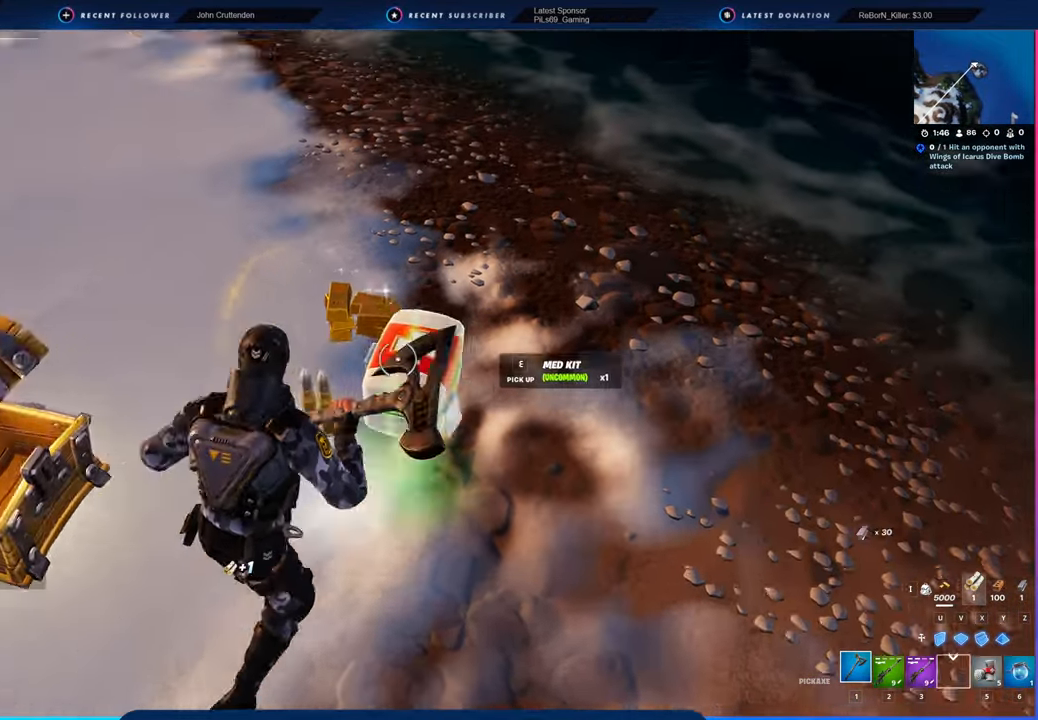
{"keys": ["d", "w"], "mouse": [], "mouse_move": "left", "events": [[233, "d", "down"], [416, "d", "up"], [466, "d", "down"]]}
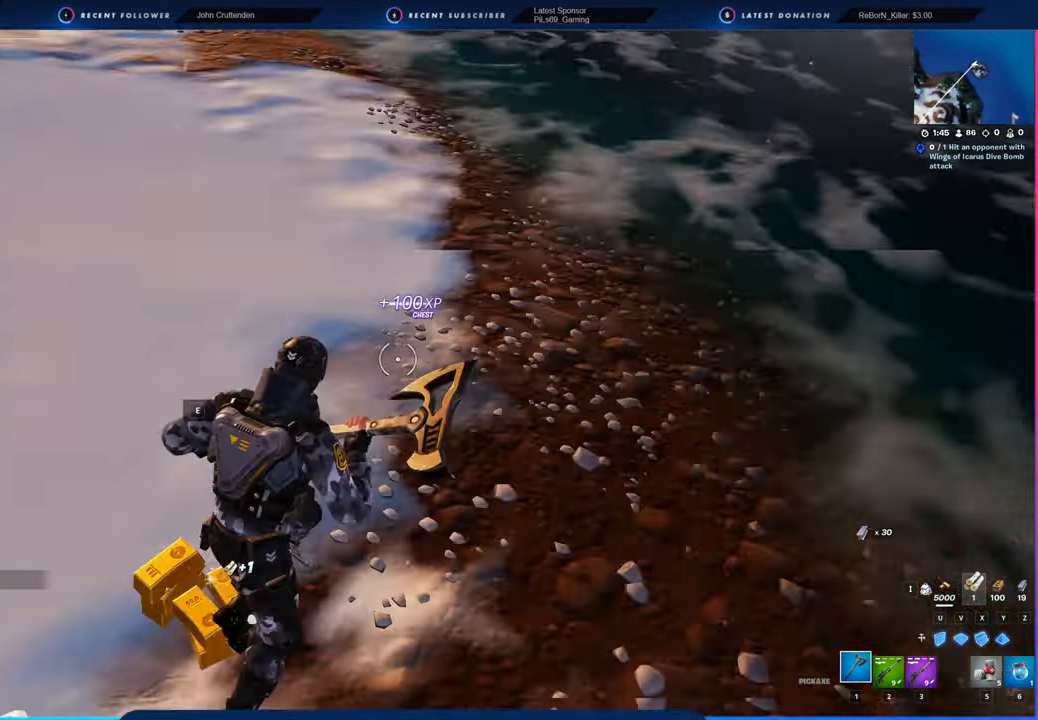
{"keys": ["a"], "mouse": [], "mouse_move": "left", "events": [[16, "w", "up"], [166, "s", "down"], [250, "a", "down"], [250, "d", "up"], [400, "s", "up"]]}
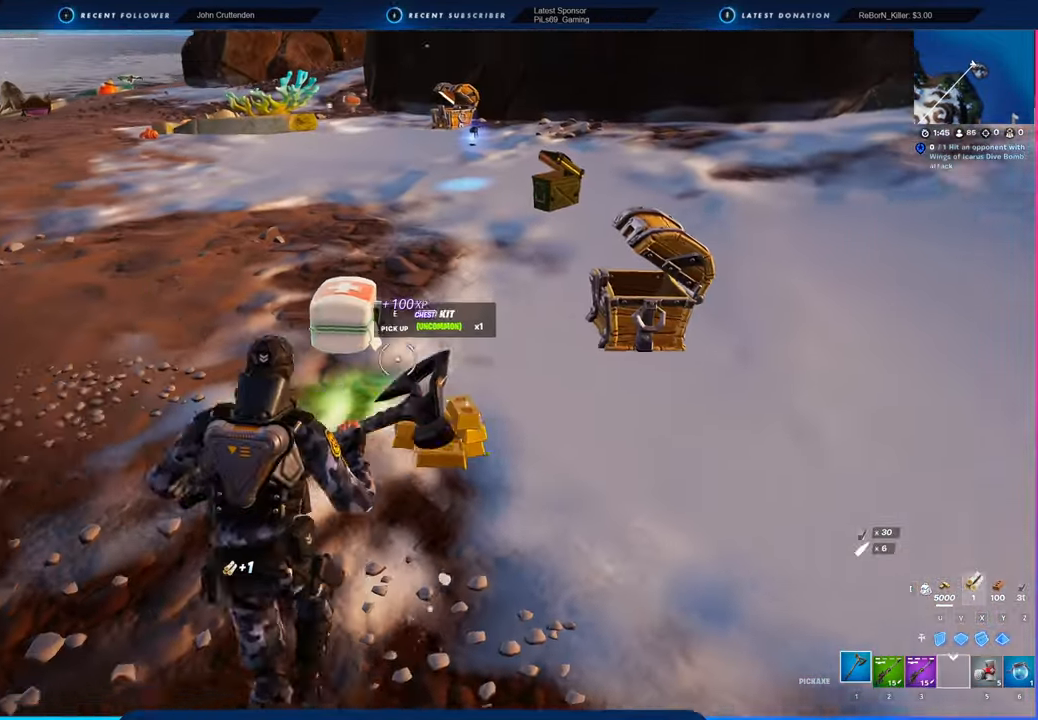
{"keys": ["a"], "mouse": [], "mouse_move": "still", "events": [[33, "w", "down"], [216, "a", "up"], [216, "d", "down"], [216, "w", "up"], [300, "d", "up"], [400, "d", "down"], [450, "a", "down"], [500, "d", "up"]]}
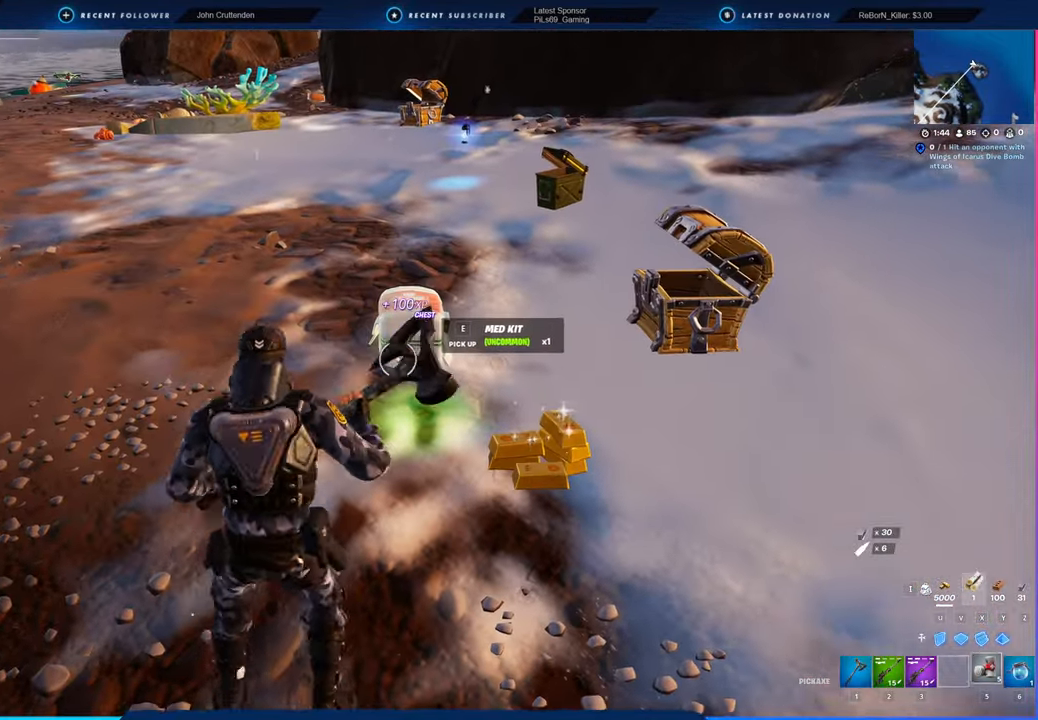
{"keys": ["d", "w"], "mouse": [], "mouse_move": "right", "events": [[50, "w", "down"], [100, "a", "up"], [233, "e", "down"], [233, "shift", "down"], [283, "e", "up"], [283, "shift", "up"], [333, "d", "down"]]}
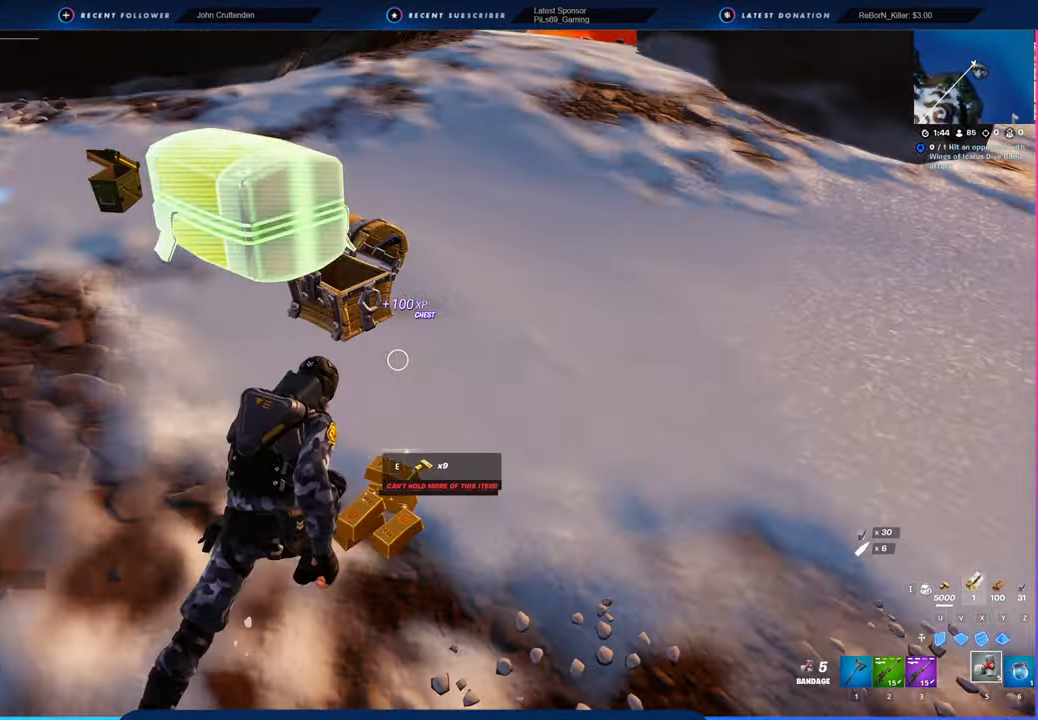
{"keys": ["a", "w"], "mouse": [], "mouse_move": "up-left", "events": [[200, "d", "up"], [366, "a", "down"]]}
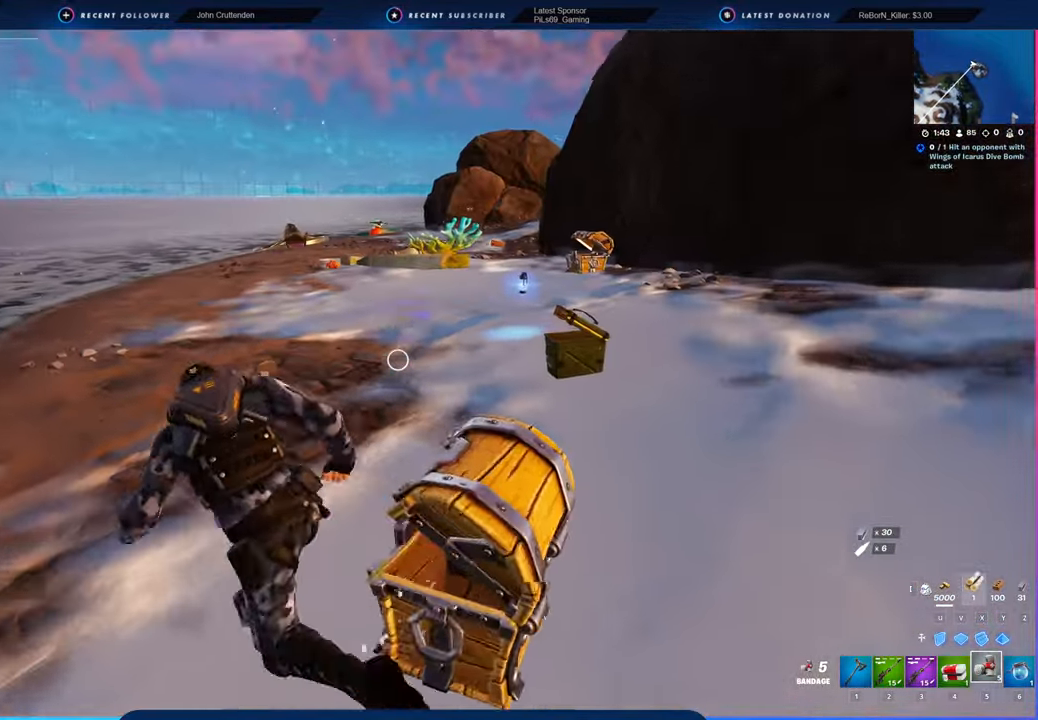
{"keys": ["w"], "mouse": [], "mouse_move": "still", "events": [[83, "a", "up"]]}
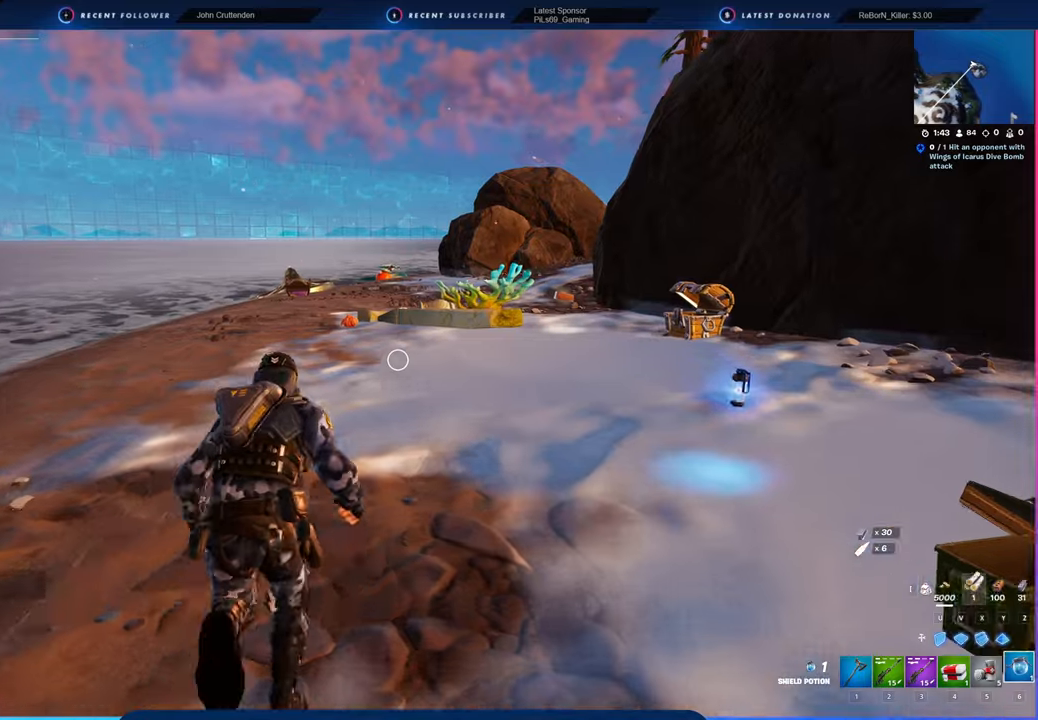
{"keys": ["d", "w"], "mouse": [], "mouse_move": "right", "events": [[466, "d", "down"]]}
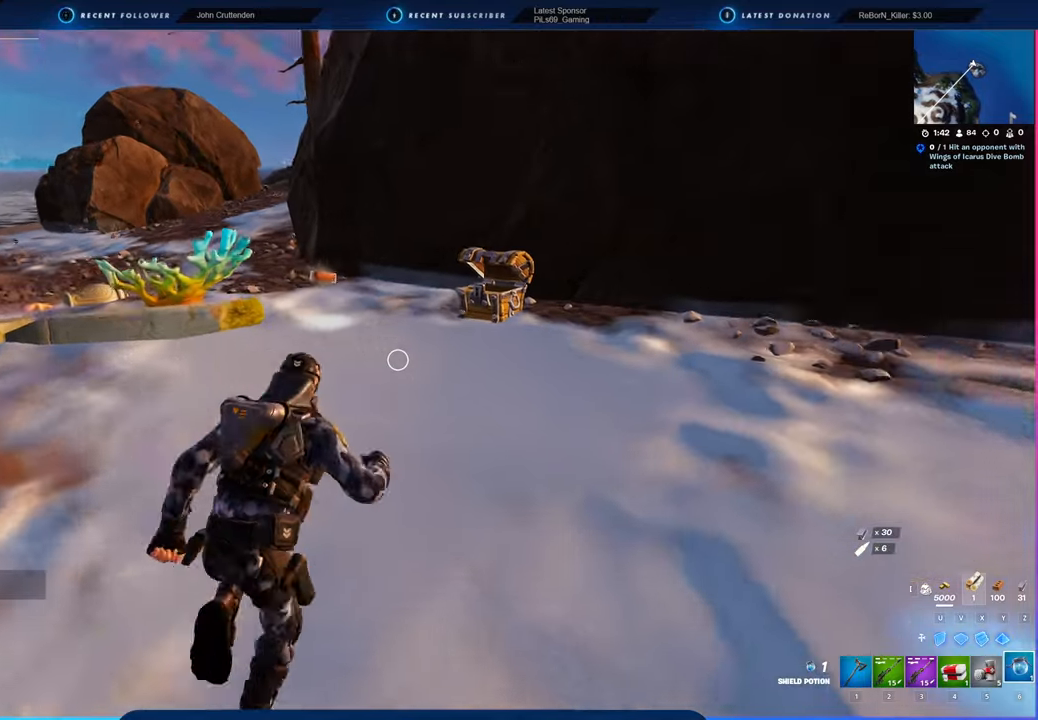
{"keys": ["w"], "mouse": [], "mouse_move": "left", "events": [[66, "d", "up"]]}
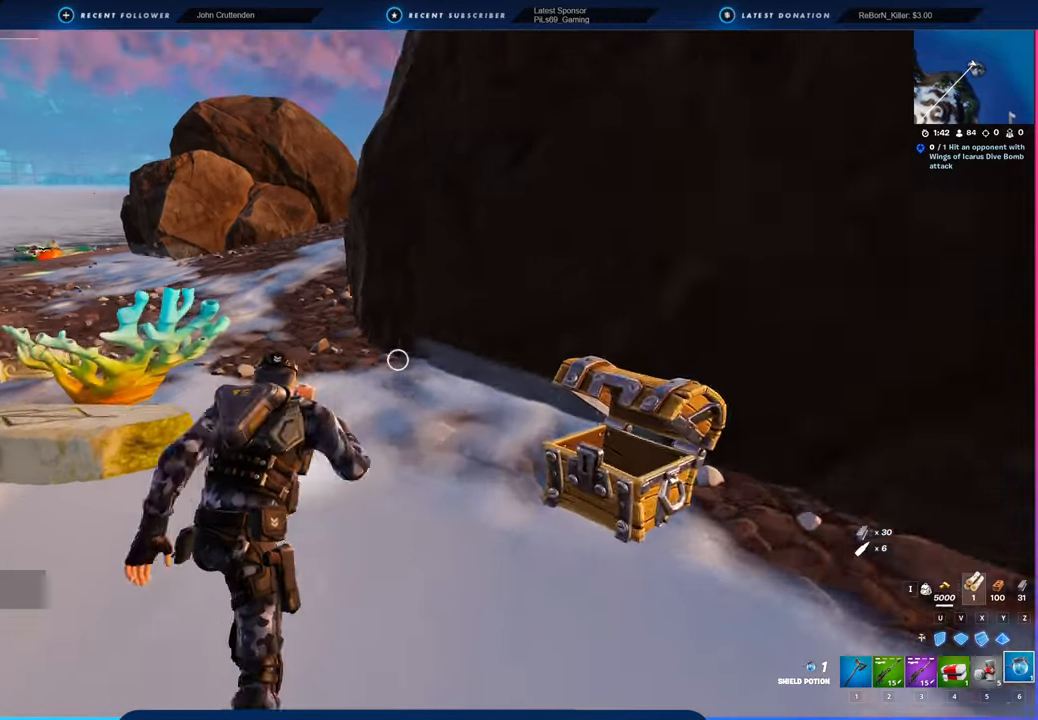
{"keys": ["w"], "mouse": [], "mouse_move": "still", "events": []}
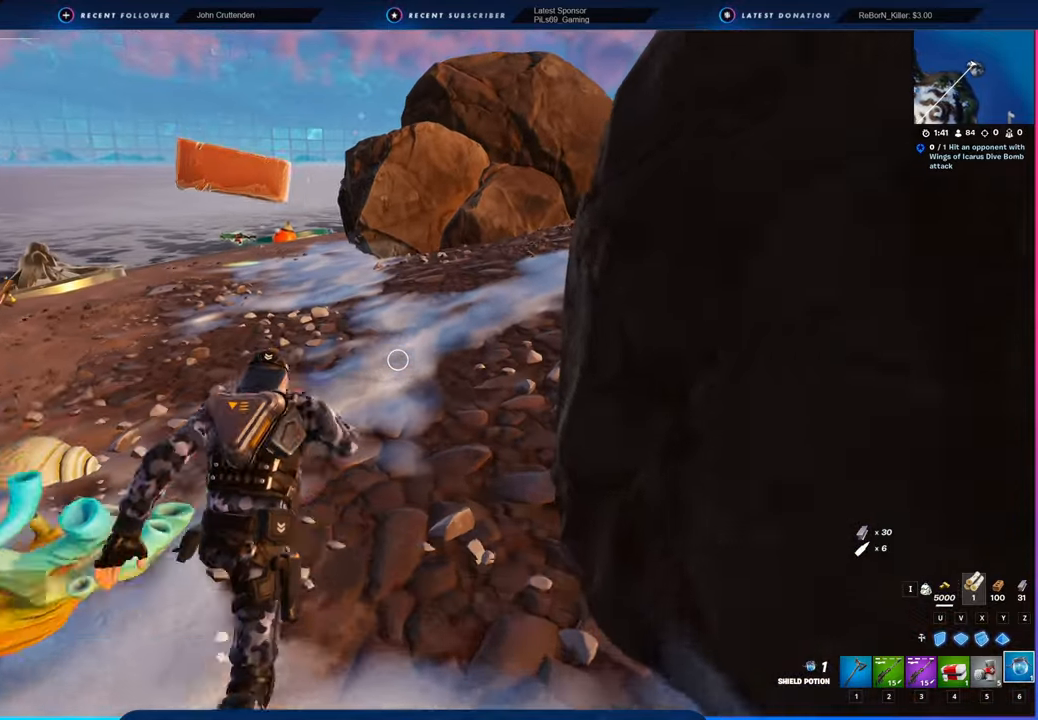
{"keys": ["a", "w"], "mouse": [], "mouse_move": "still", "events": [[466, "a", "down"]]}
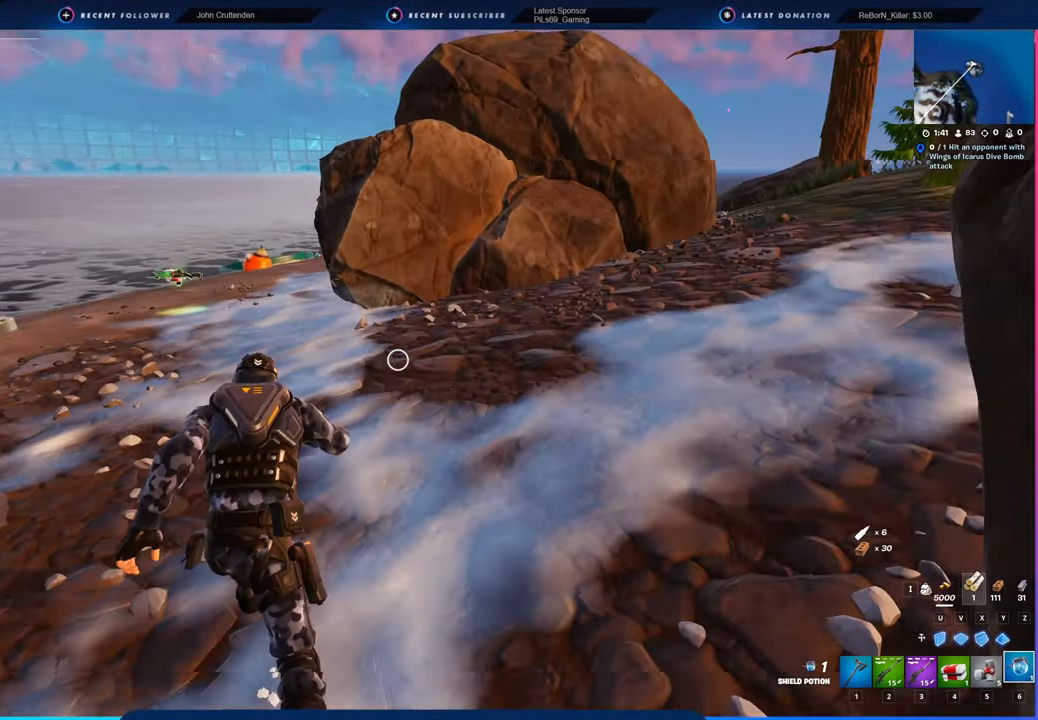
{"keys": [], "mouse": [], "mouse_move": "still", "events": [[133, "space", "down"], [216, "1", "down"], [266, "1", "up"], [266, "mouse_left", "down"], [300, "3", "down"], [300, "mouse_left", "up"], [300, "space", "up"], [350, "3", "up"], [350, "a", "up"], [400, "w", "up"]]}
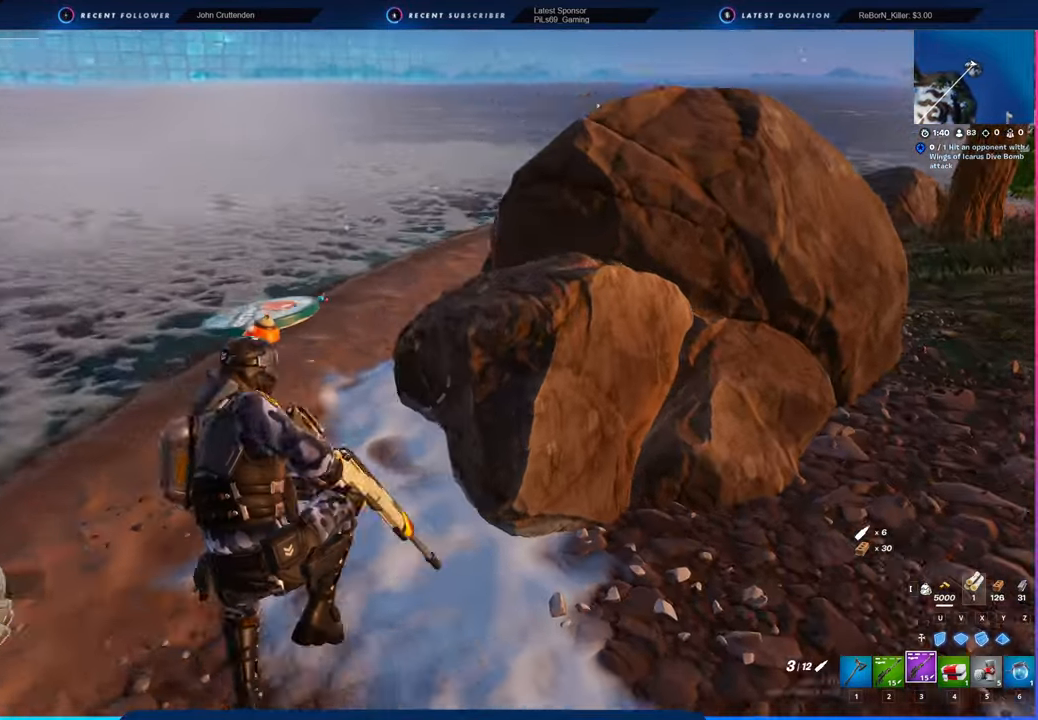
{"keys": [], "mouse": [], "mouse_move": "right", "events": []}
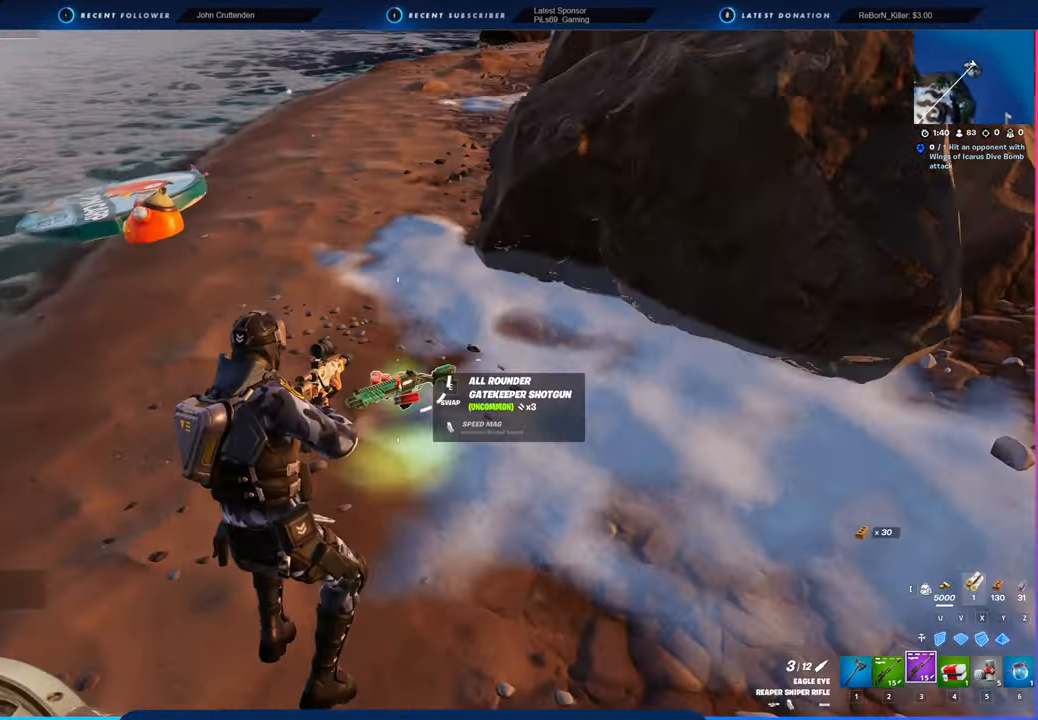
{"keys": ["a", "w"], "mouse": [], "mouse_move": "still", "events": [[150, "a", "down"], [283, "w", "down"]]}
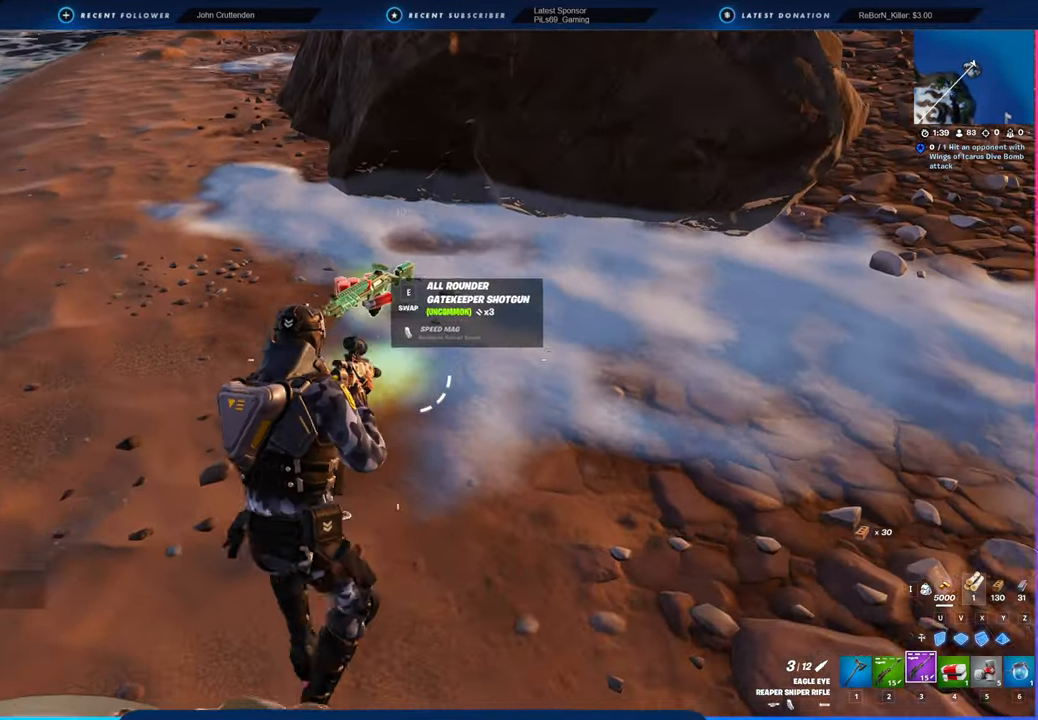
{"keys": ["a", "e", "w"], "mouse": [], "mouse_move": "still", "events": [[16, "a", "up"], [116, "w", "up"], [200, "a", "down"], [300, "2", "down"], [400, "2", "up"], [483, "e", "down"], [483, "w", "down"]]}
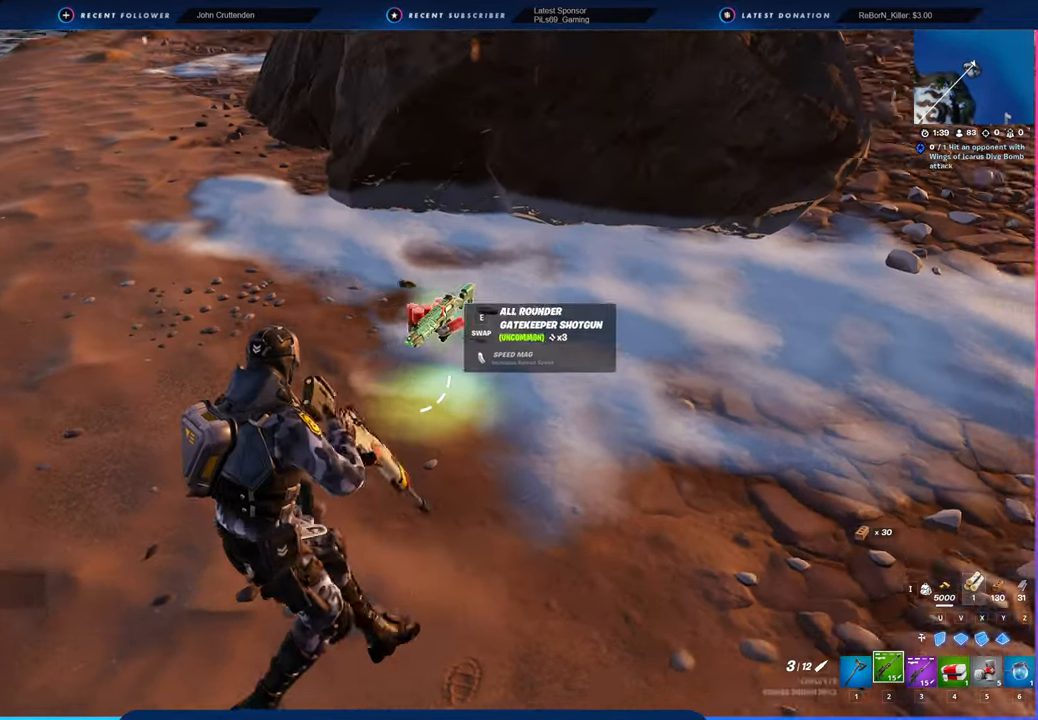
{"keys": ["a"], "mouse": [], "mouse_move": "left", "events": [[116, "a", "up"], [116, "e", "up"], [266, "e", "down"], [316, "e", "up"], [450, "a", "down"], [450, "w", "up"]]}
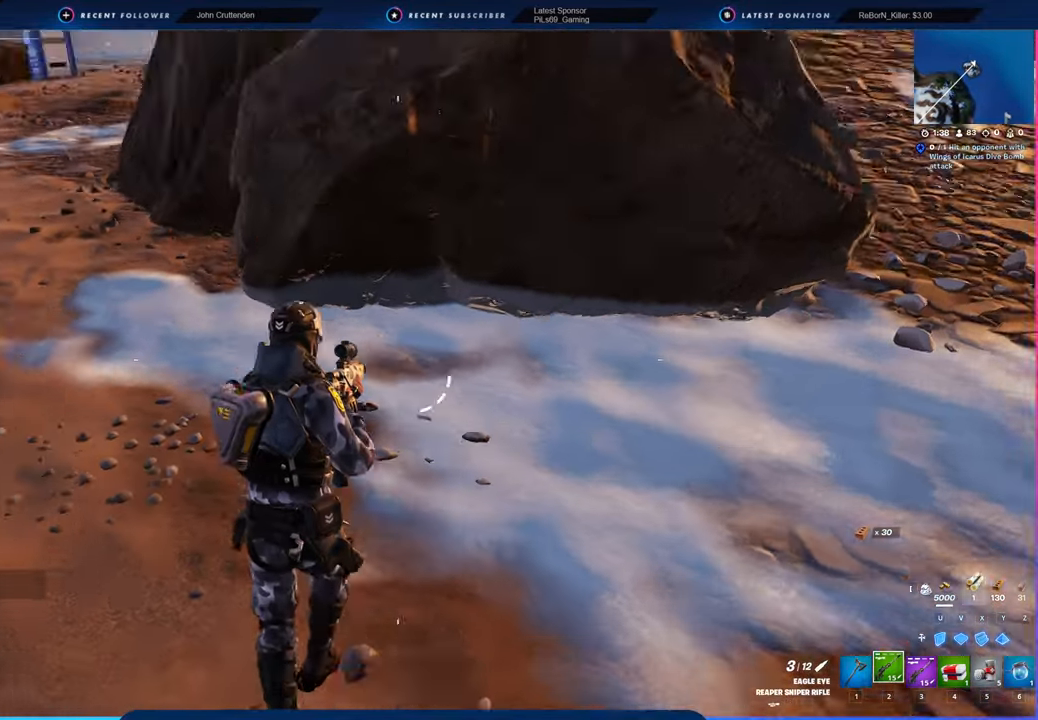
{"keys": [], "mouse": [], "mouse_move": "down-right", "events": [[183, "a", "up"]]}